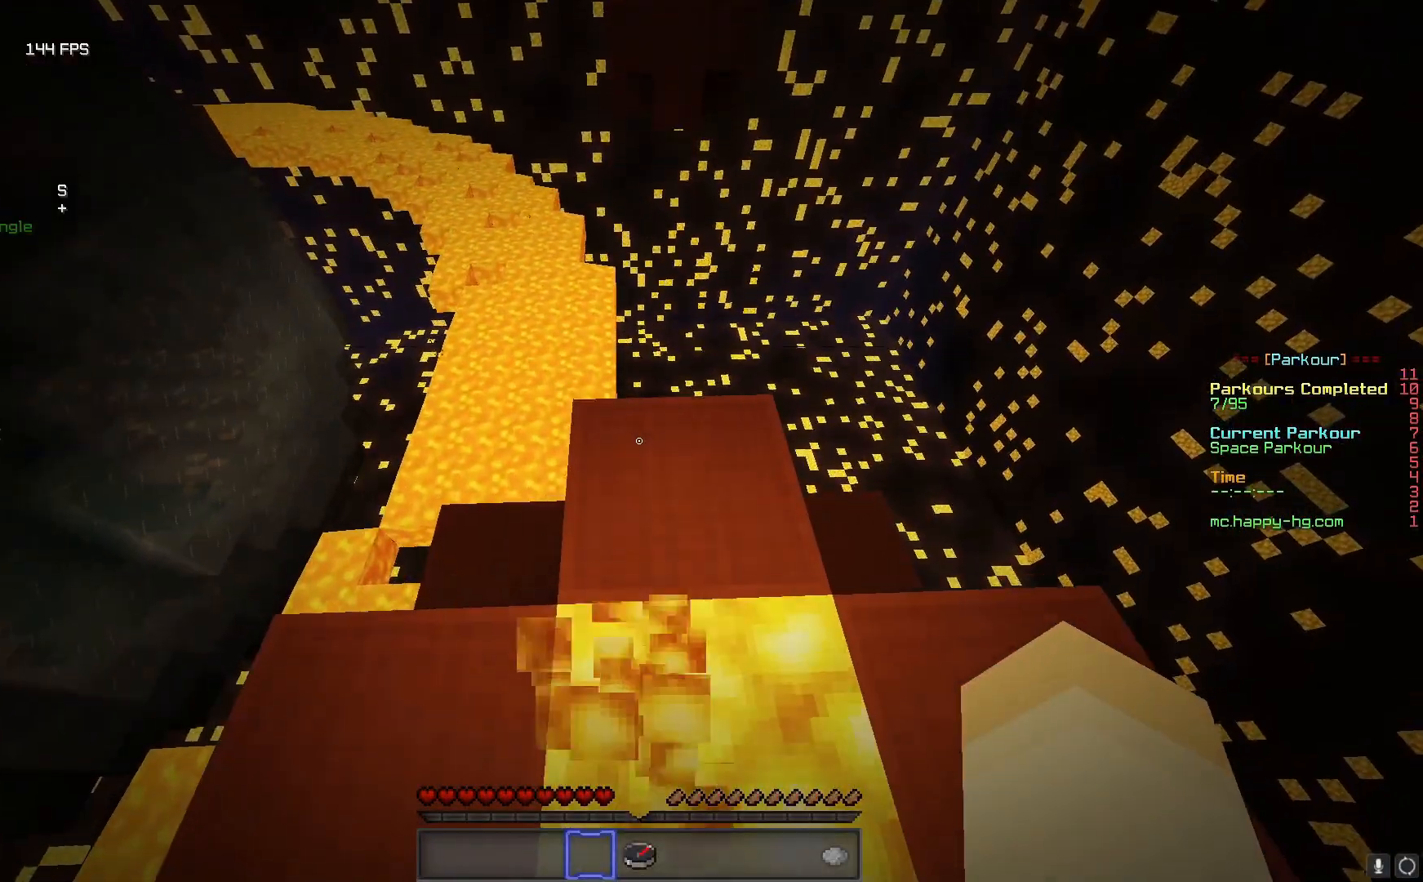
Gameplay with keyboard and mouse; each line is a JSON object with the keys and mouse buttons held at the frame after it. "events" lists presses ("down") and releases ("up") of "a", "d", "s", "w", "mouse_left" and "mouse_right" between this image and that frame as [ms after this image, input, new state], when the widget could be followed in between. "mouse_left", "mouse_right" = the "left", "right" buttons of the "mouse" list. No other keys are recorded. Fast repeated clicks can show as one long hold. Mouse movement is not recorded.
{"keys": ["d", "s"], "mouse": [], "events": [[450, "d", "down"]]}
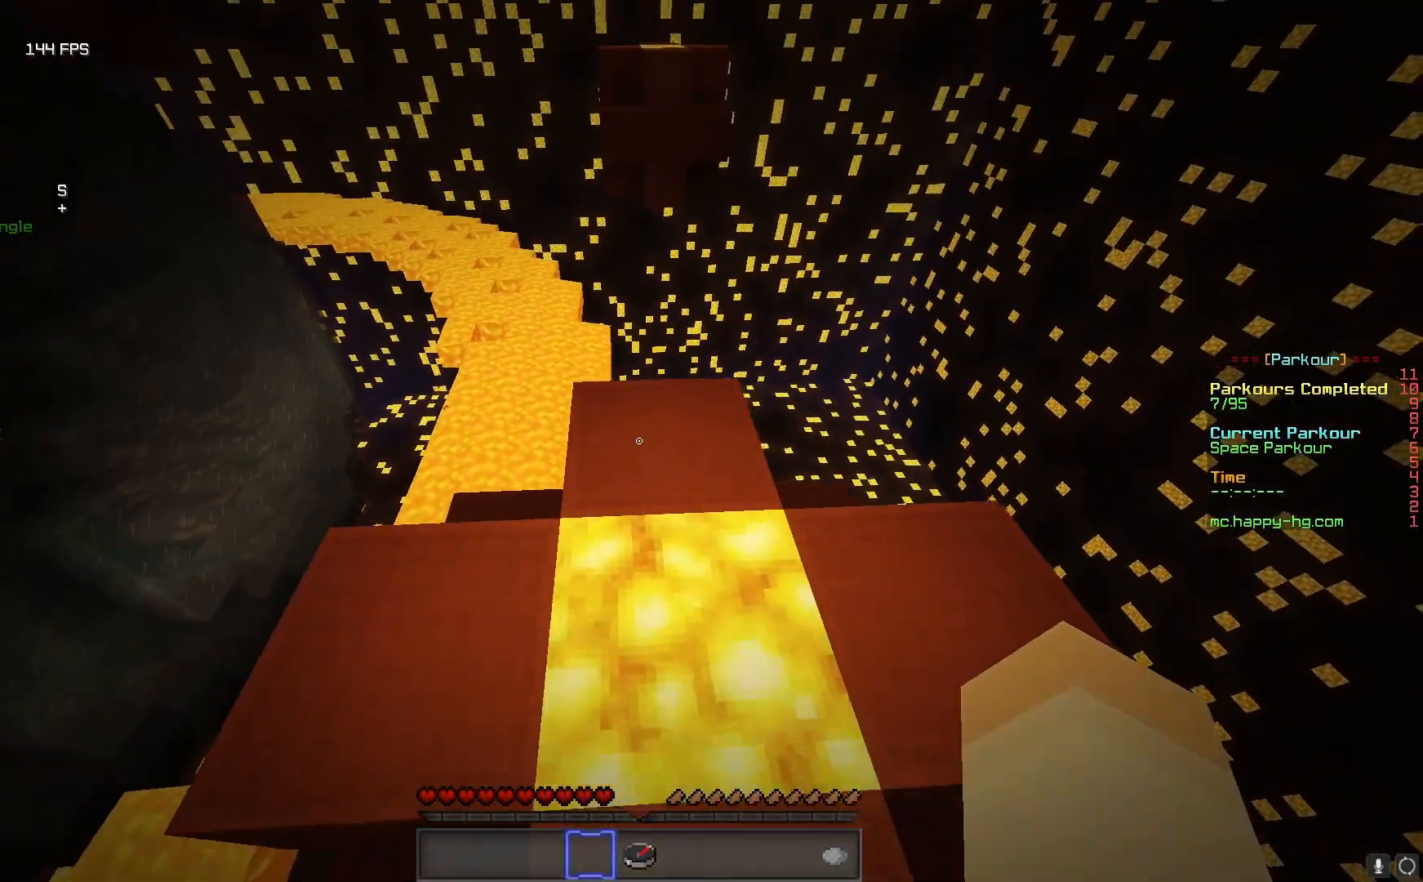
{"keys": ["w"], "mouse": [], "events": [[67, "s", "up"], [117, "d", "up"], [350, "w", "down"]]}
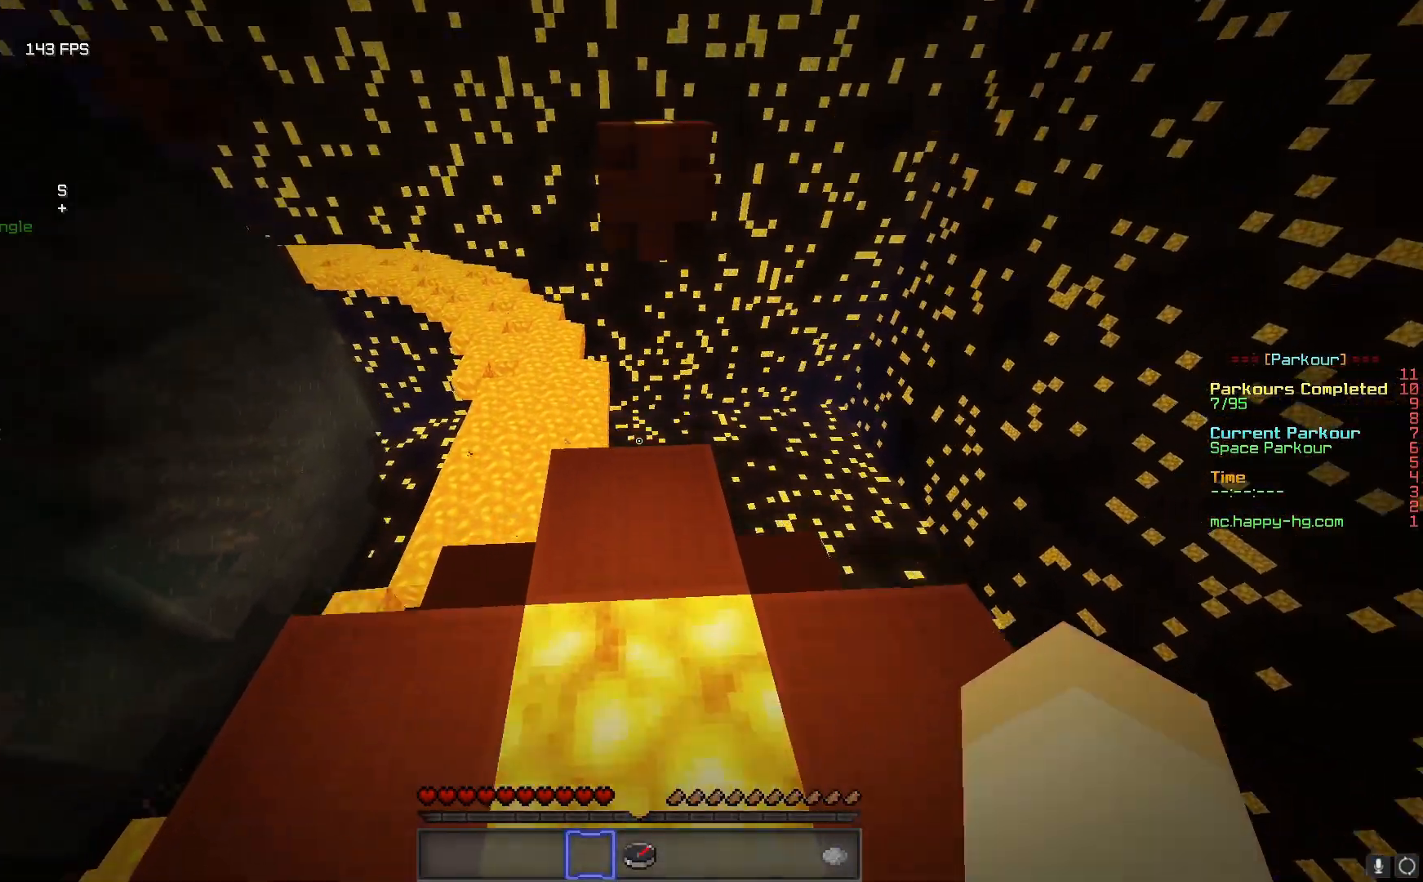
{"keys": ["w"], "mouse": [], "events": []}
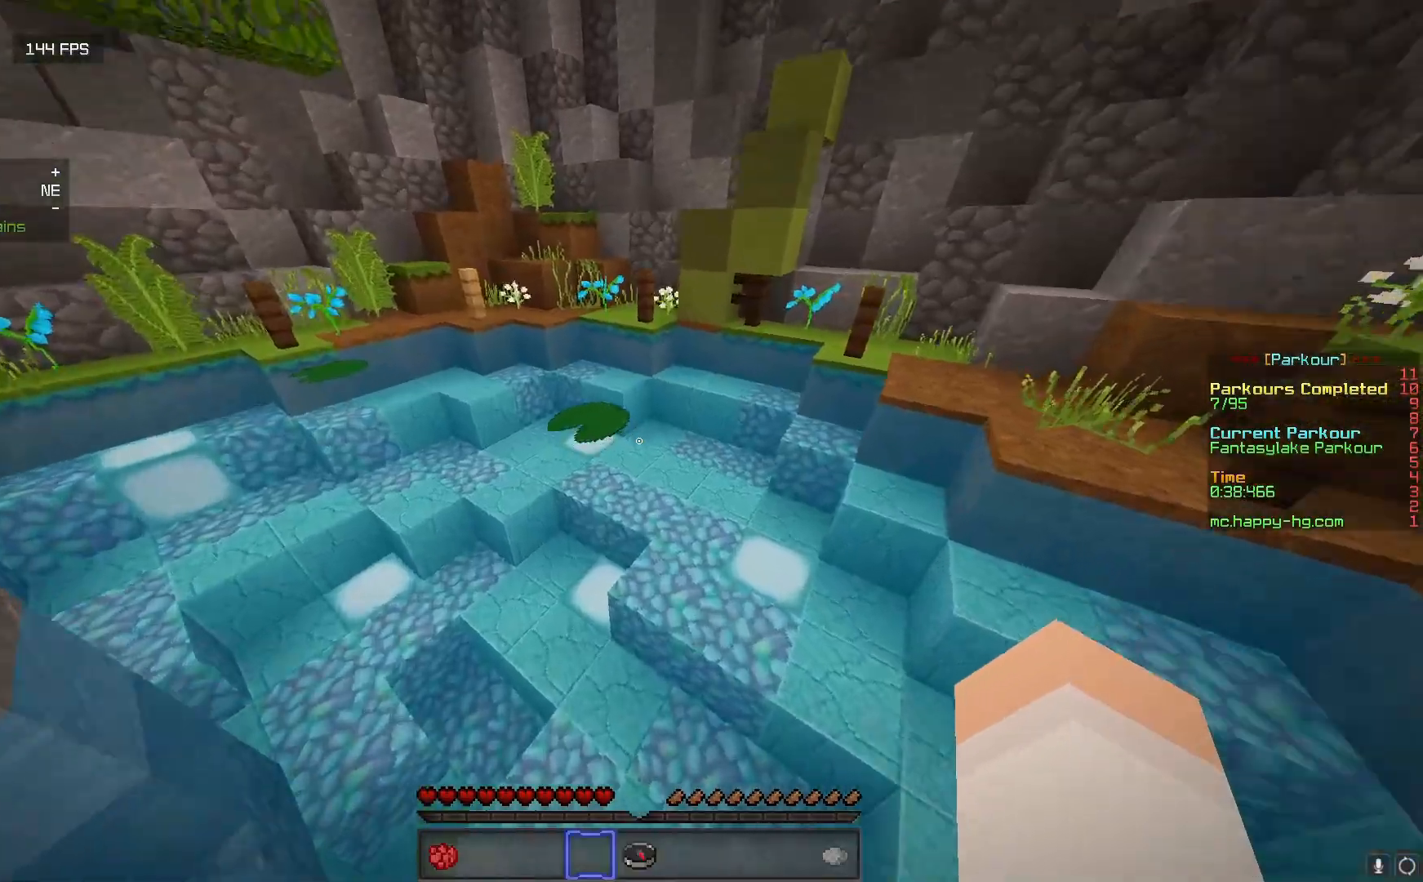
{"keys": ["w"], "mouse": [], "events": []}
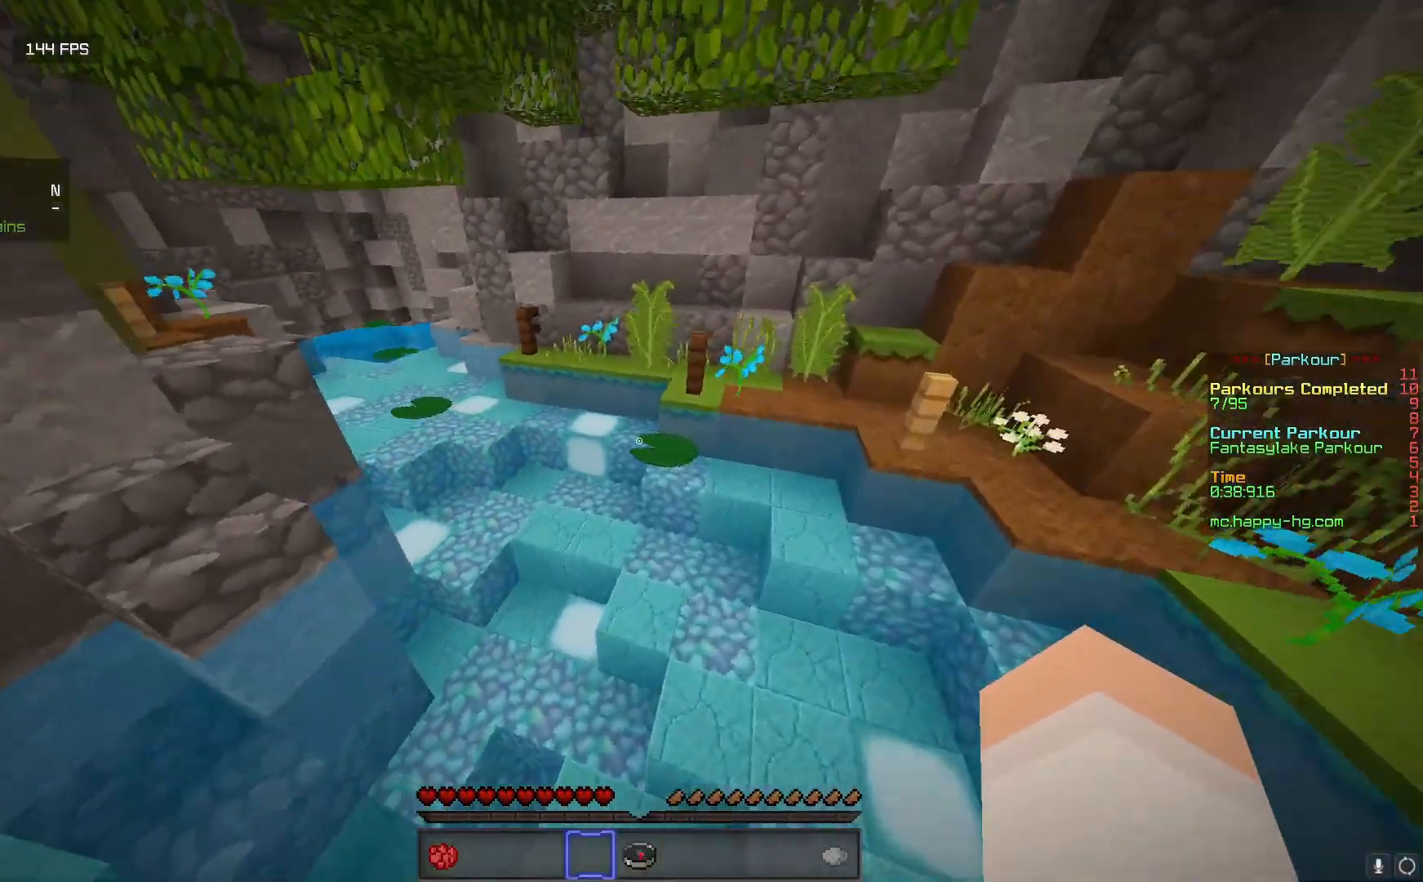
{"keys": [], "mouse": [], "events": [[417, "w", "up"]]}
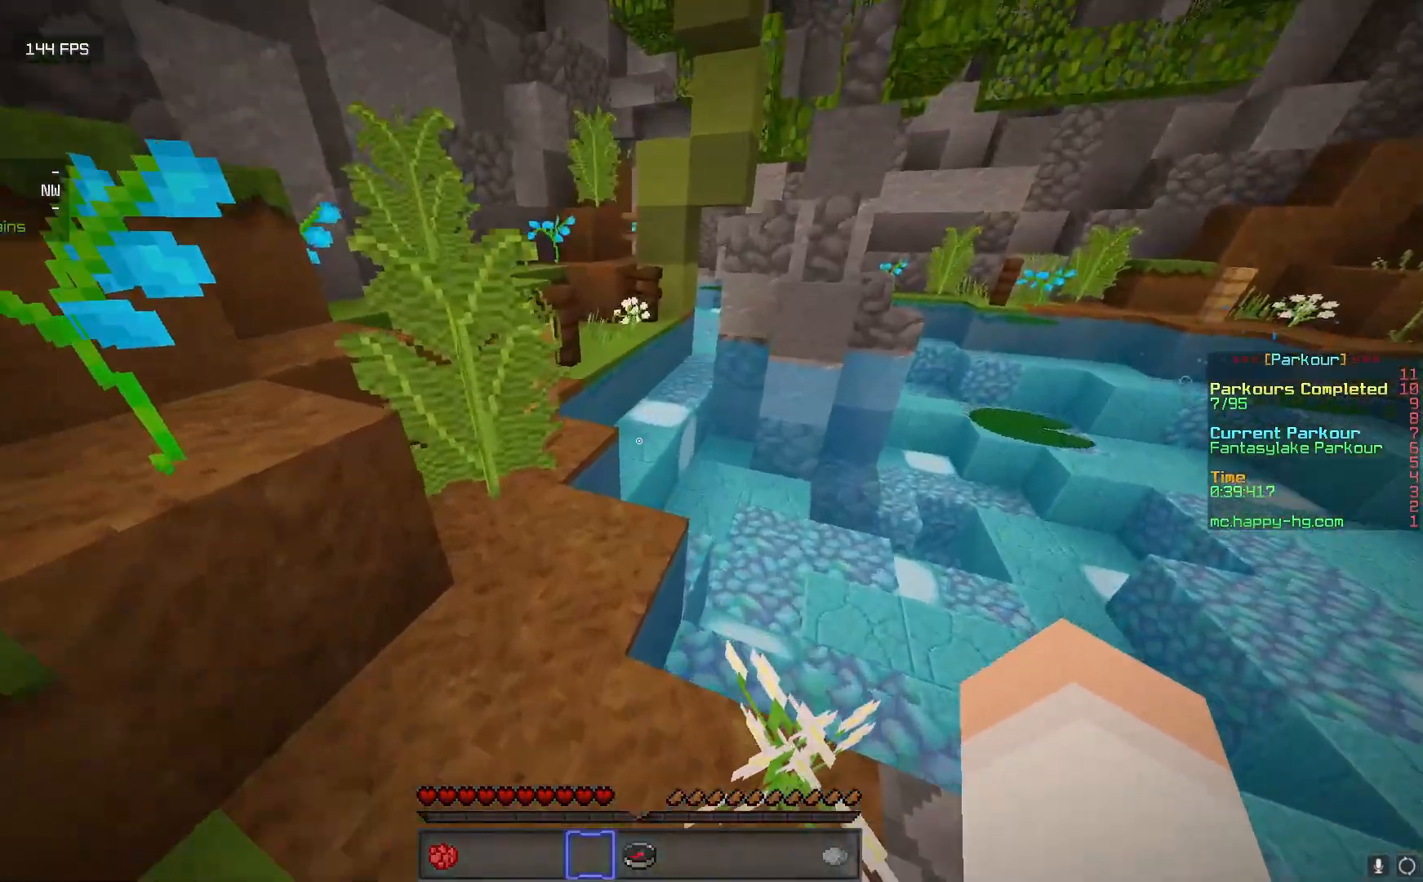
{"keys": ["d"], "mouse": [], "events": [[133, "a", "down"], [250, "s", "down"], [333, "d", "down"], [383, "a", "up"], [500, "s", "up"]]}
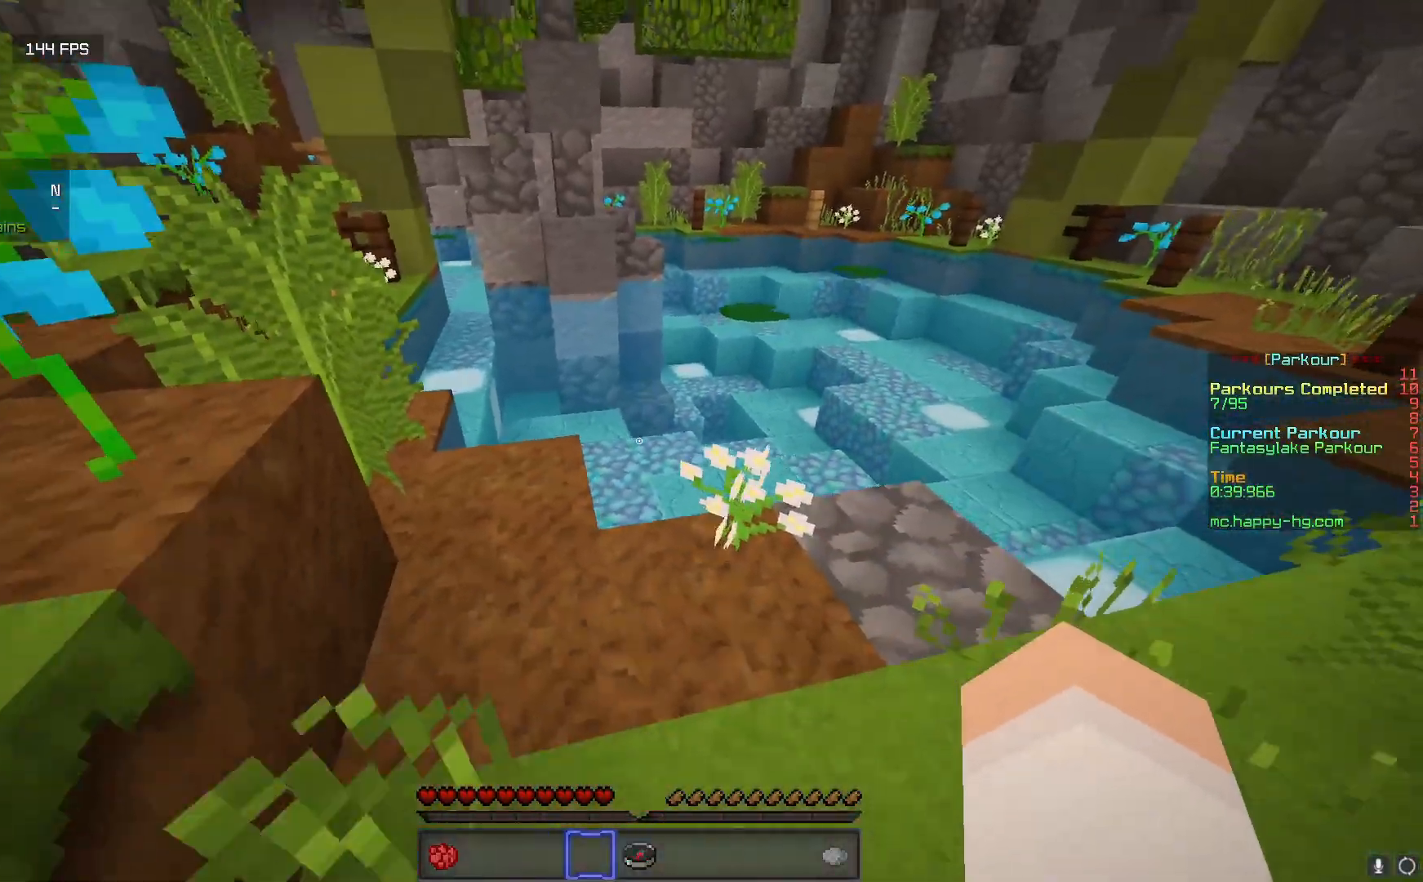
{"keys": ["w"], "mouse": [], "events": [[233, "w", "down"], [267, "d", "up"]]}
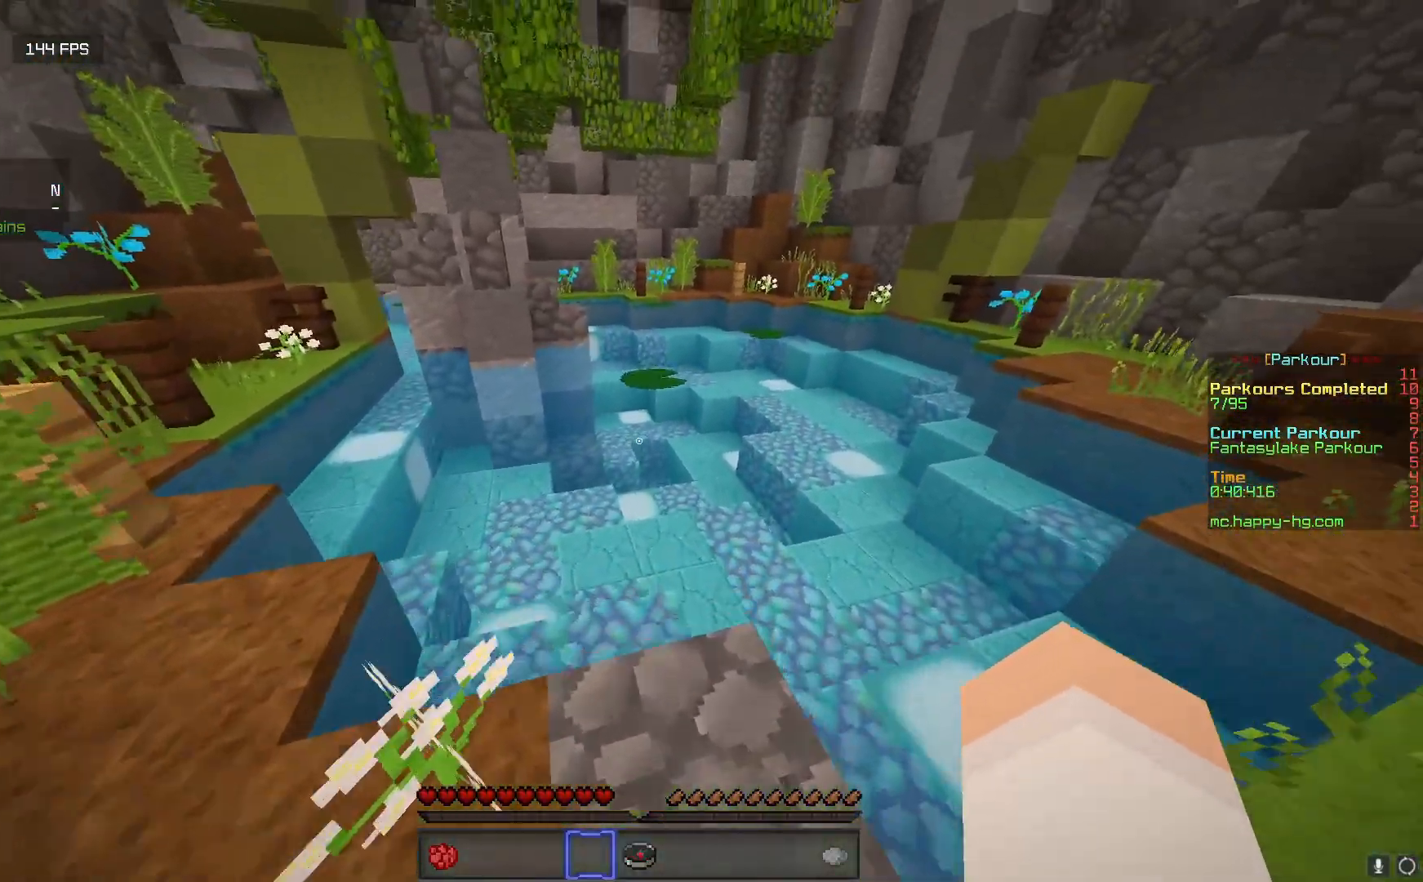
{"keys": ["d", "w"], "mouse": [], "events": [[467, "d", "down"]]}
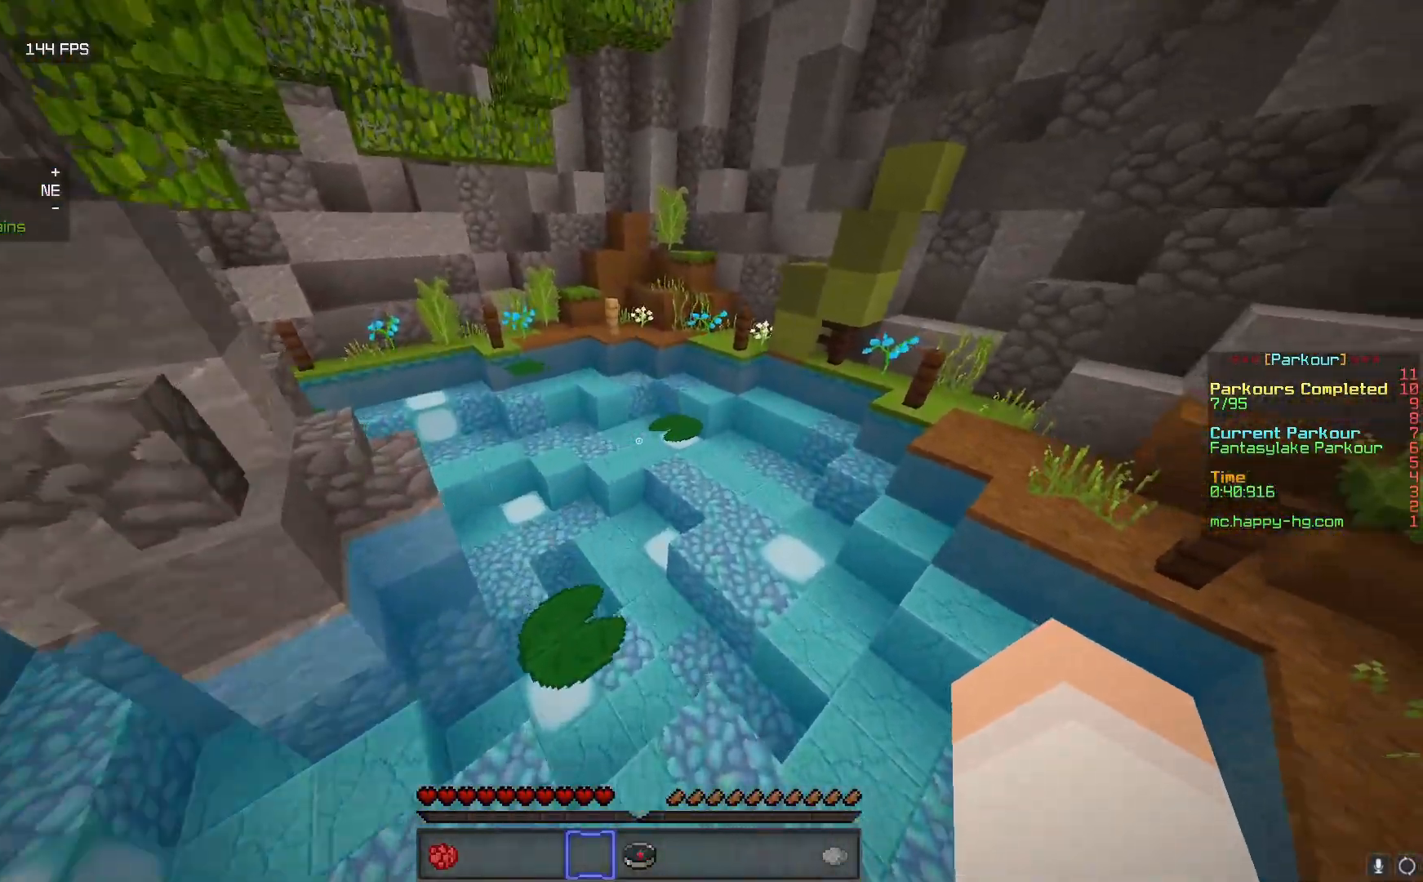
{"keys": ["w"], "mouse": [], "events": [[450, "d", "up"]]}
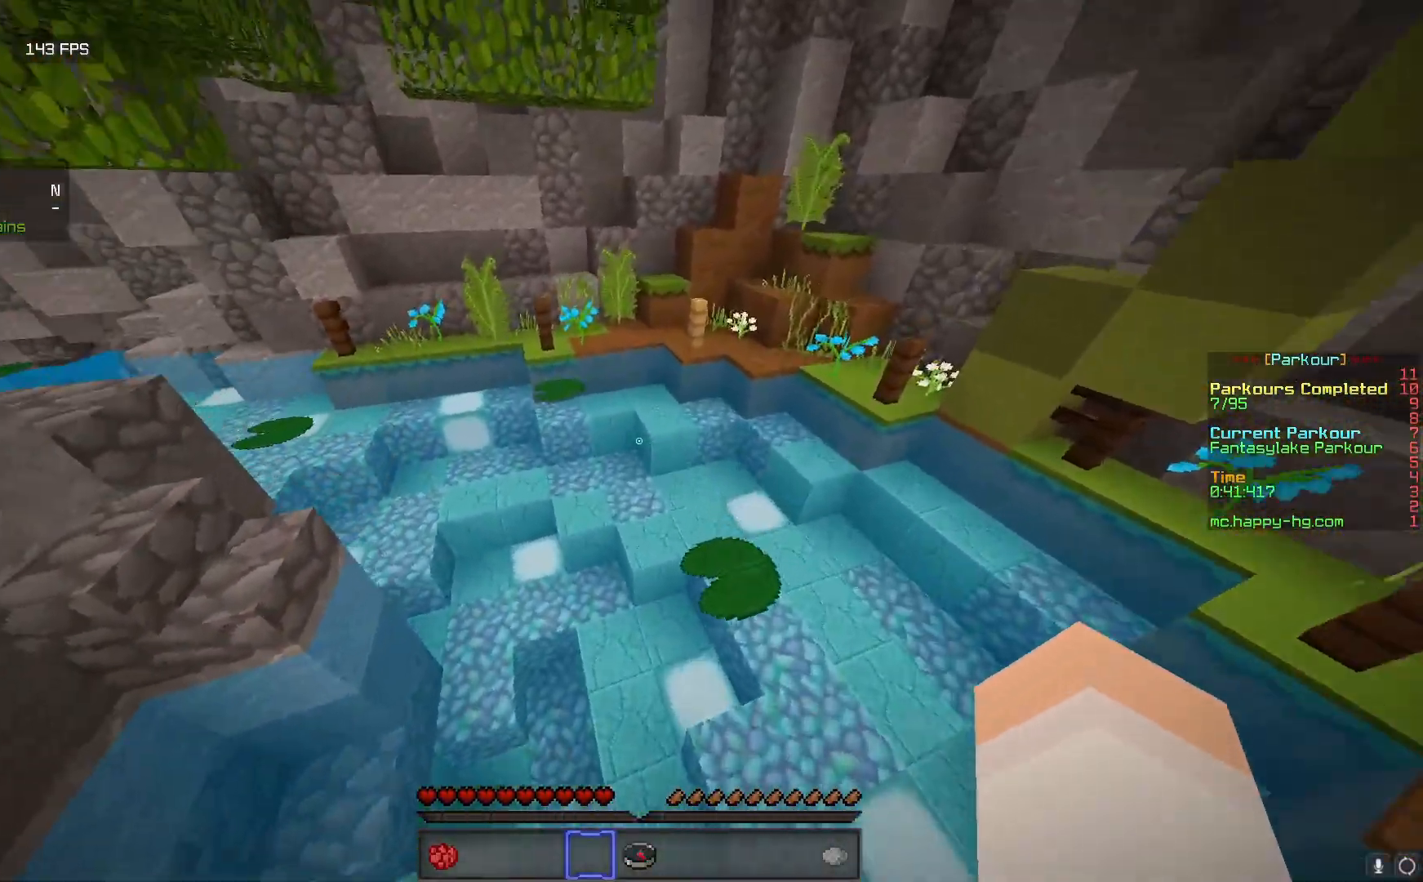
{"keys": ["w"], "mouse": [], "events": []}
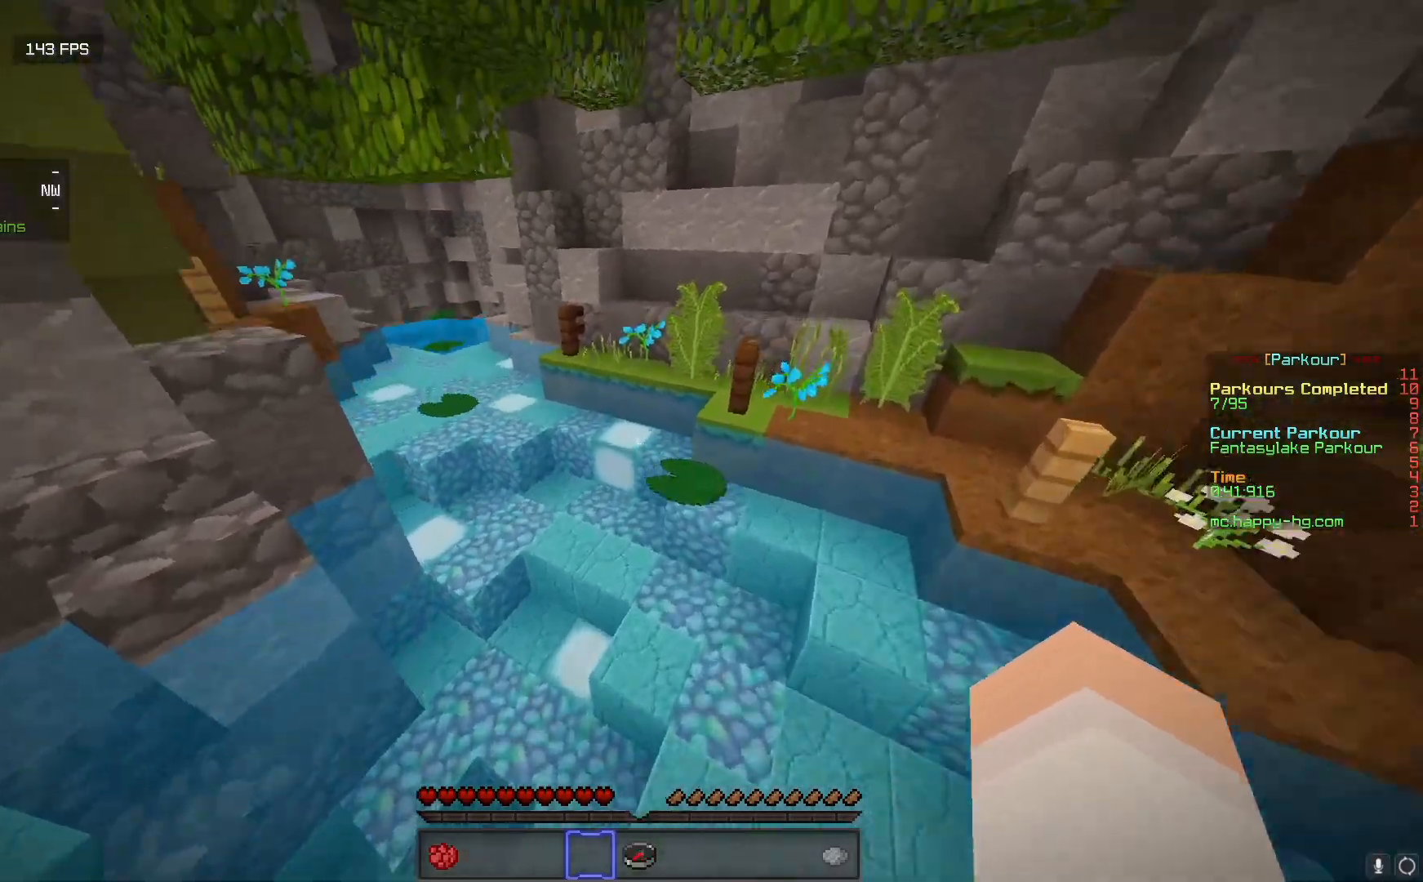
{"keys": ["w"], "mouse": [], "events": []}
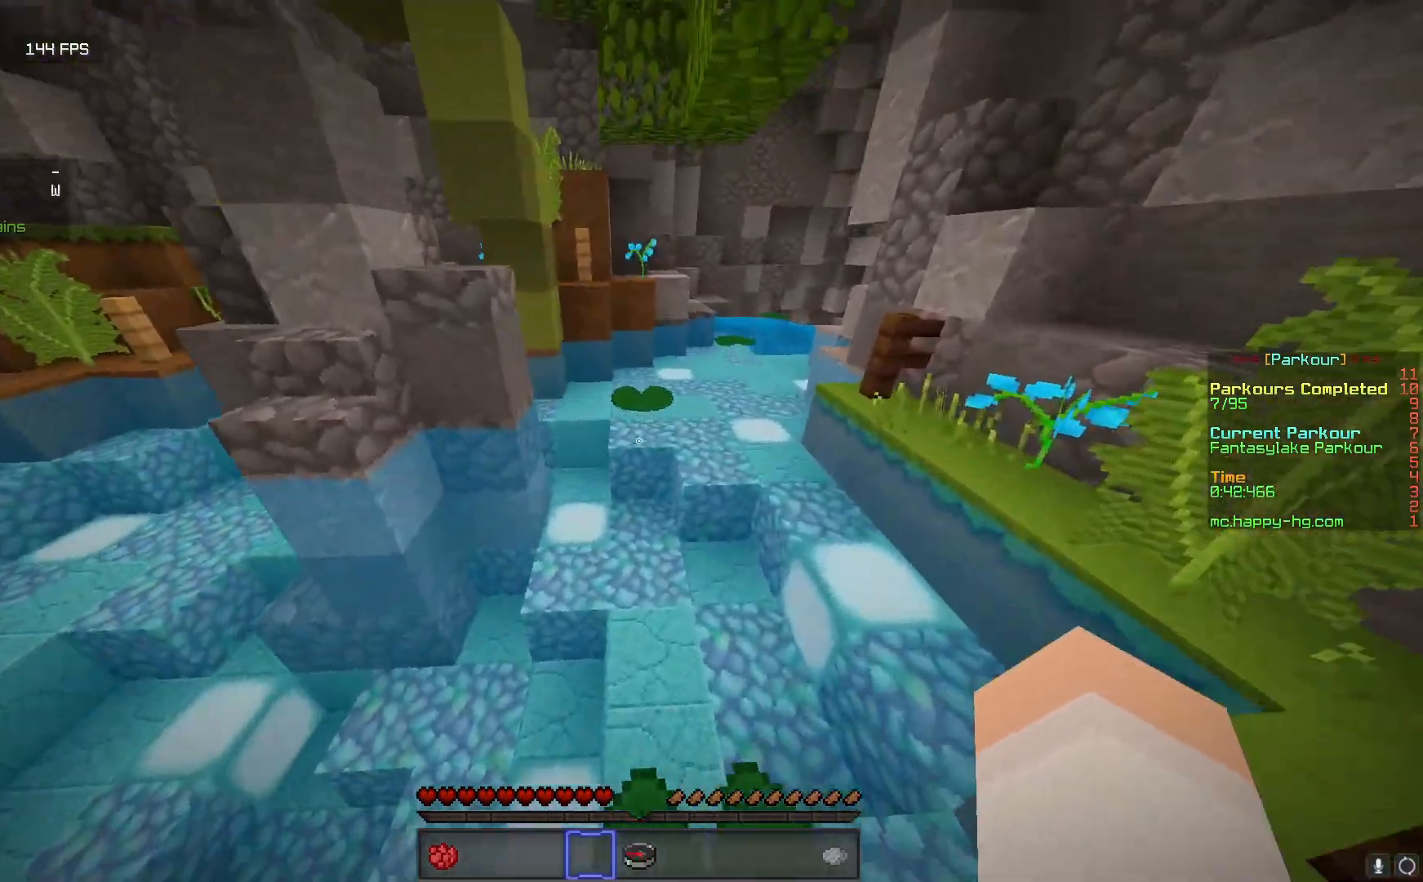
{"keys": ["w"], "mouse": [], "events": [[200, "a", "down"], [450, "a", "up"]]}
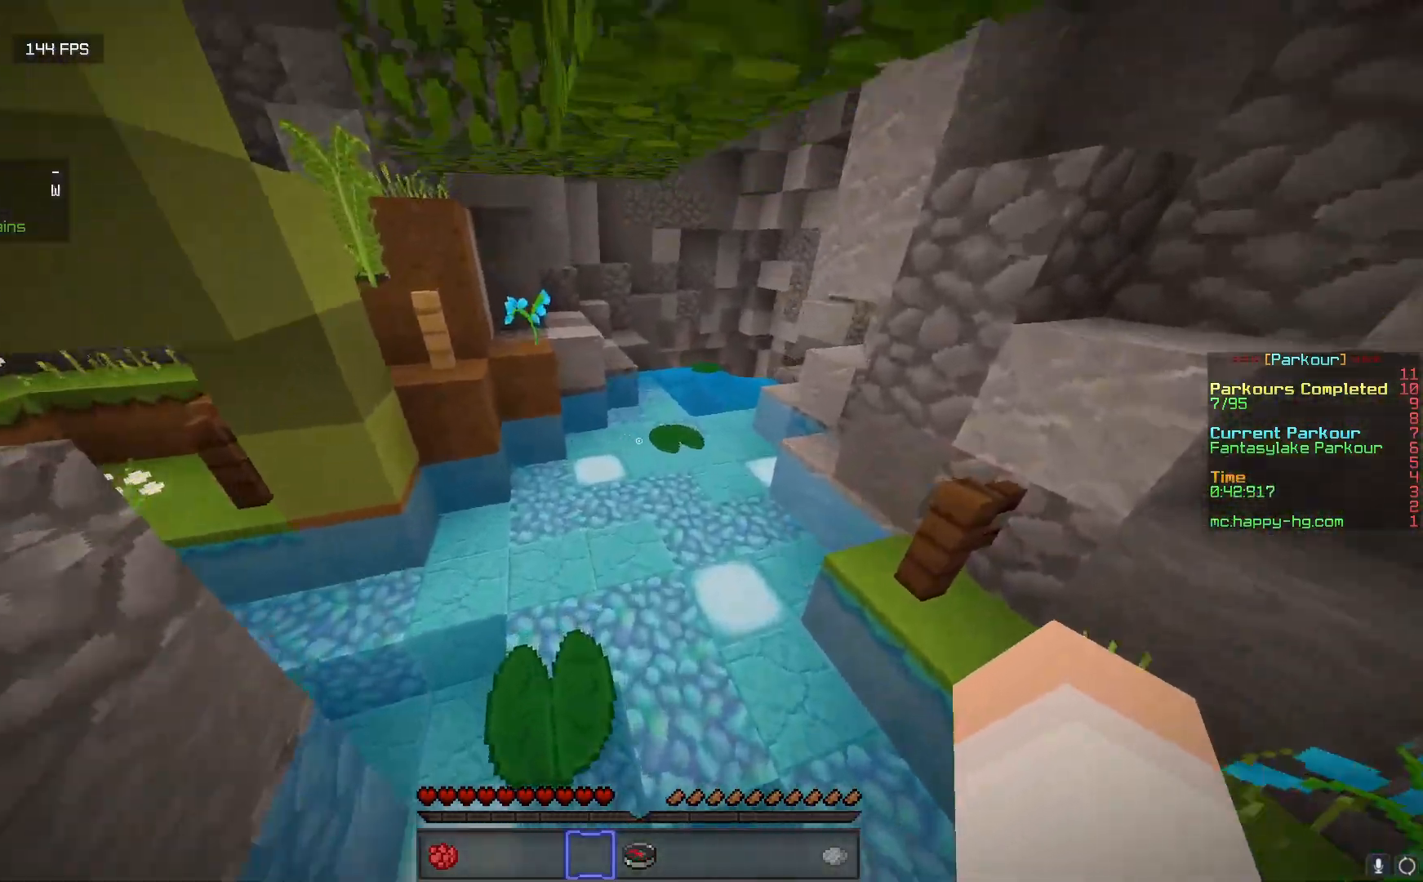
{"keys": ["w"], "mouse": [], "events": []}
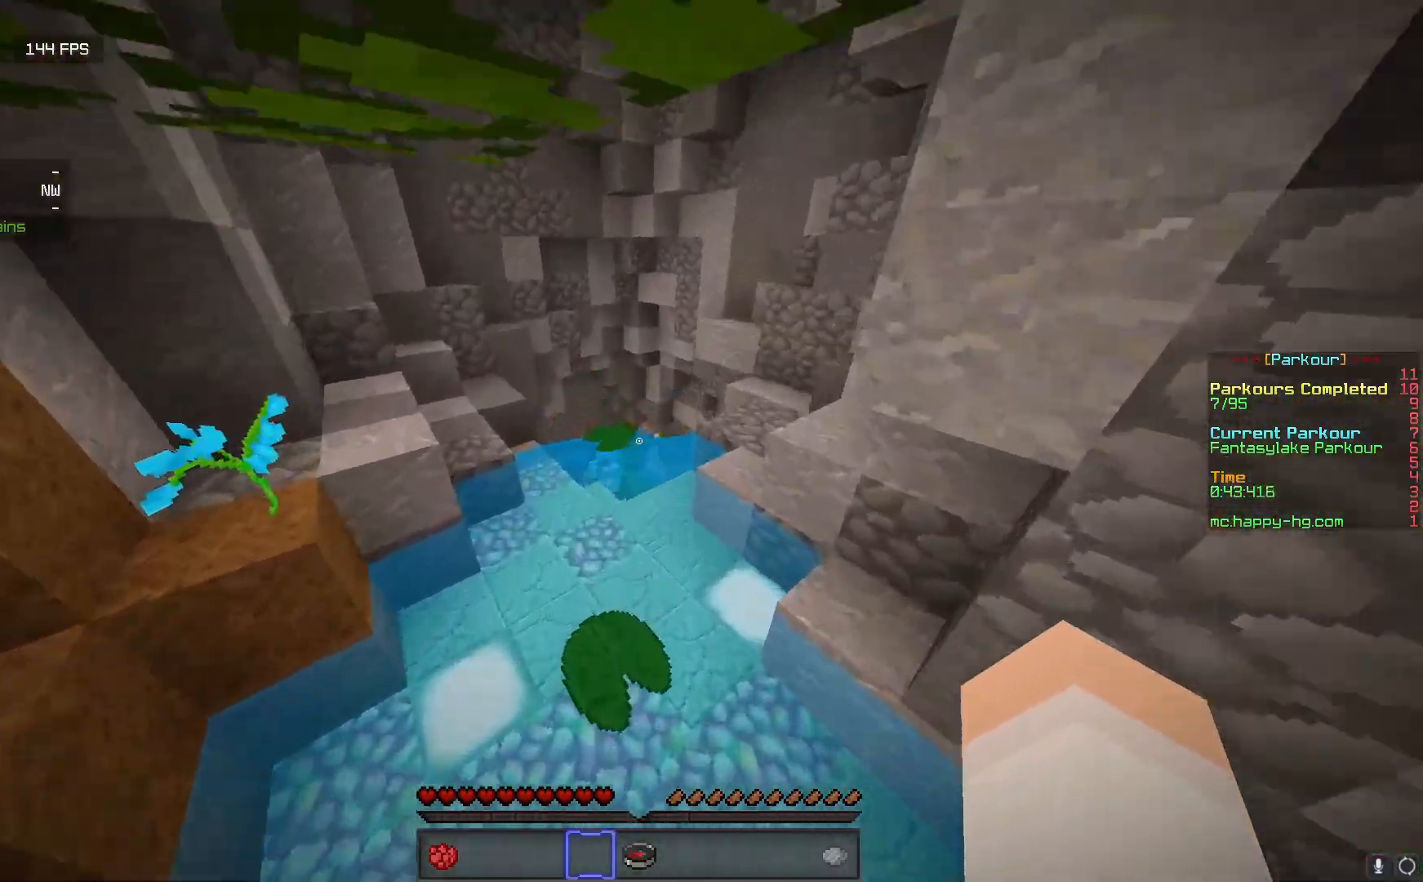
{"keys": [], "mouse": [], "events": [[467, "w", "up"]]}
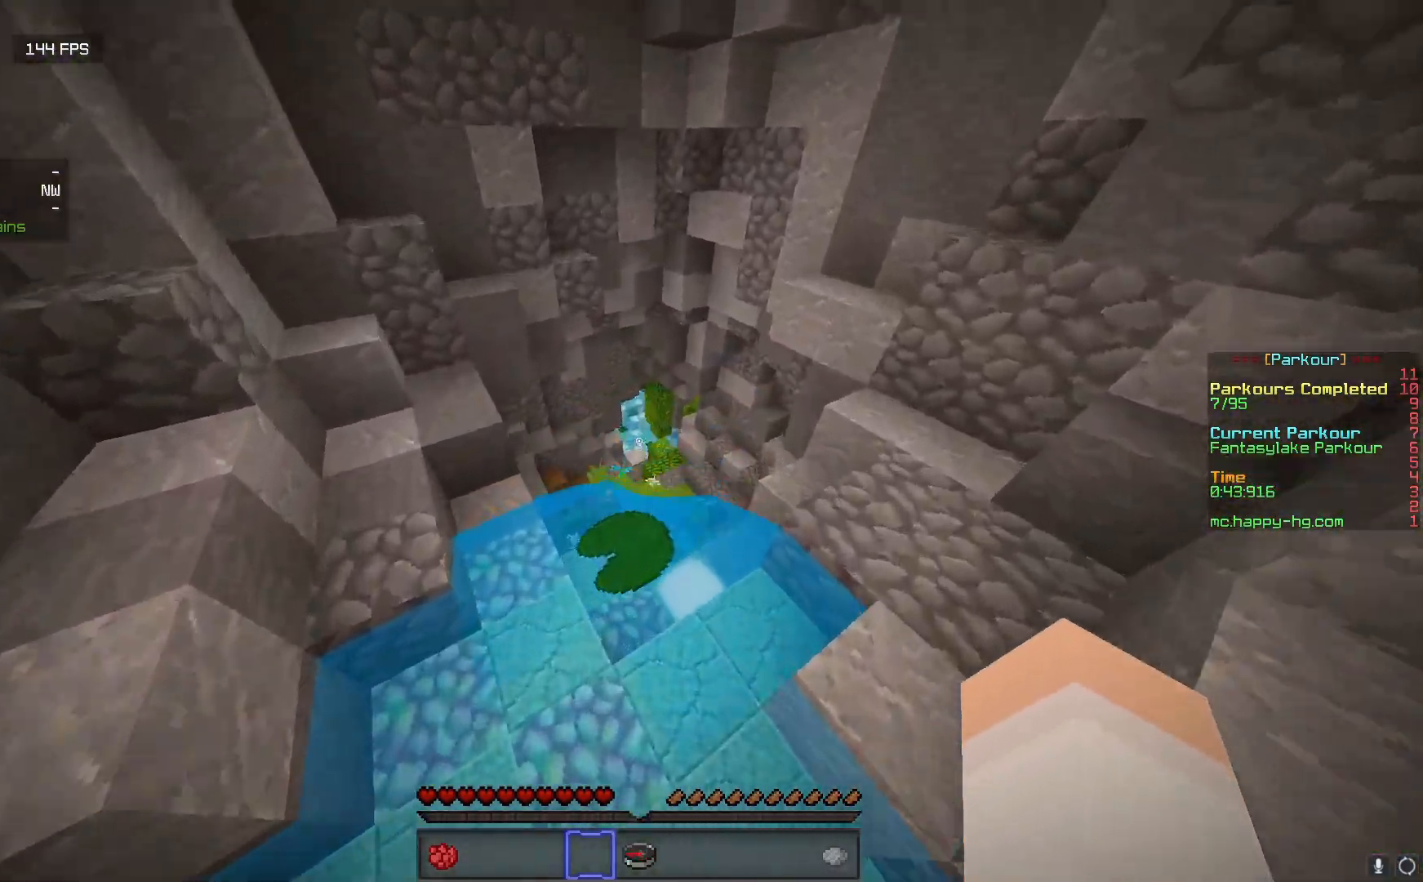
{"keys": ["w"], "mouse": [], "events": [[233, "w", "down"]]}
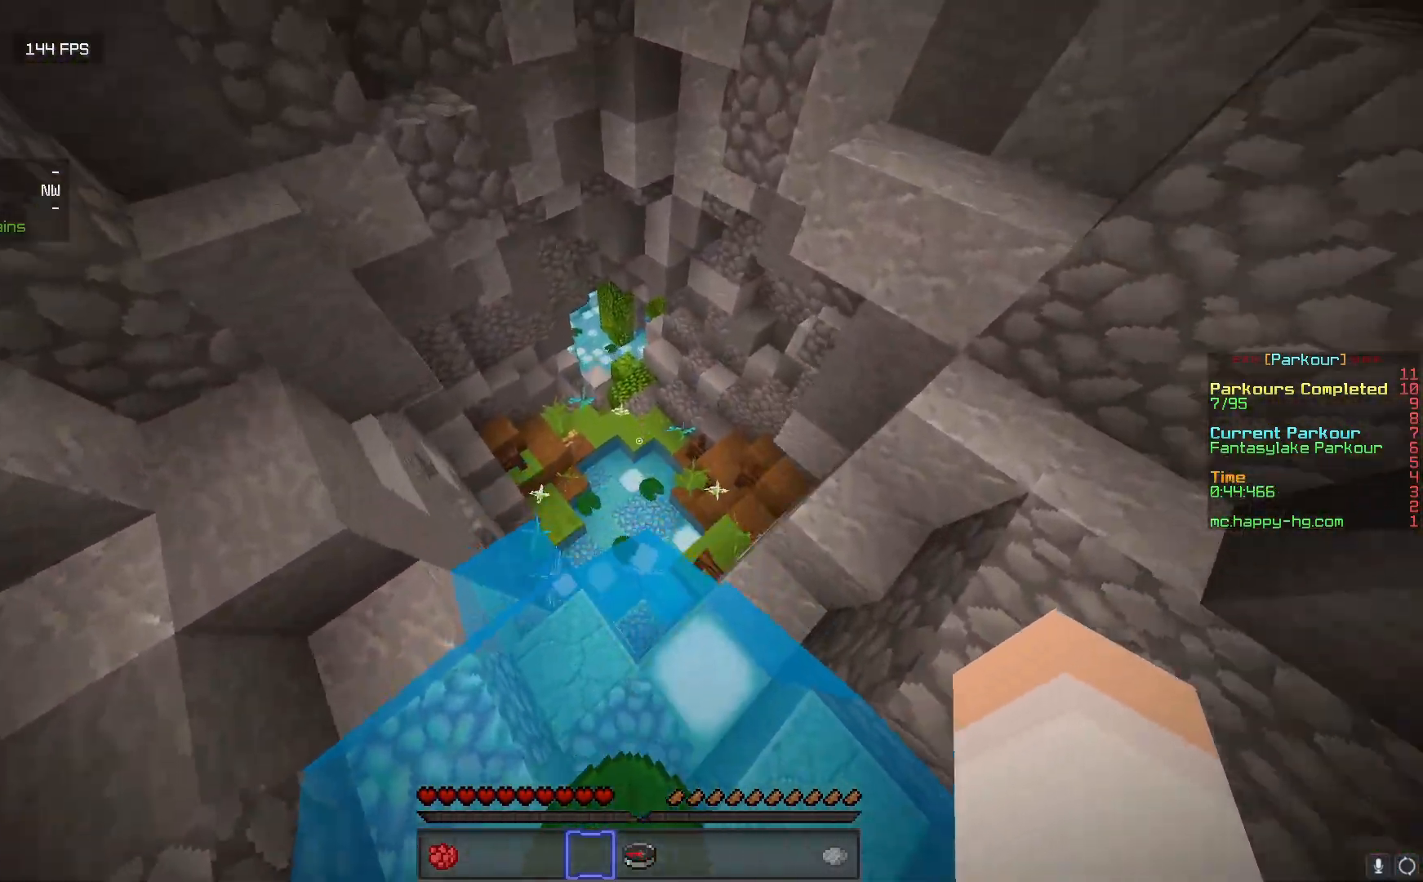
{"keys": [], "mouse": [], "events": [[83, "d", "down"], [283, "w", "up"], [333, "d", "up"]]}
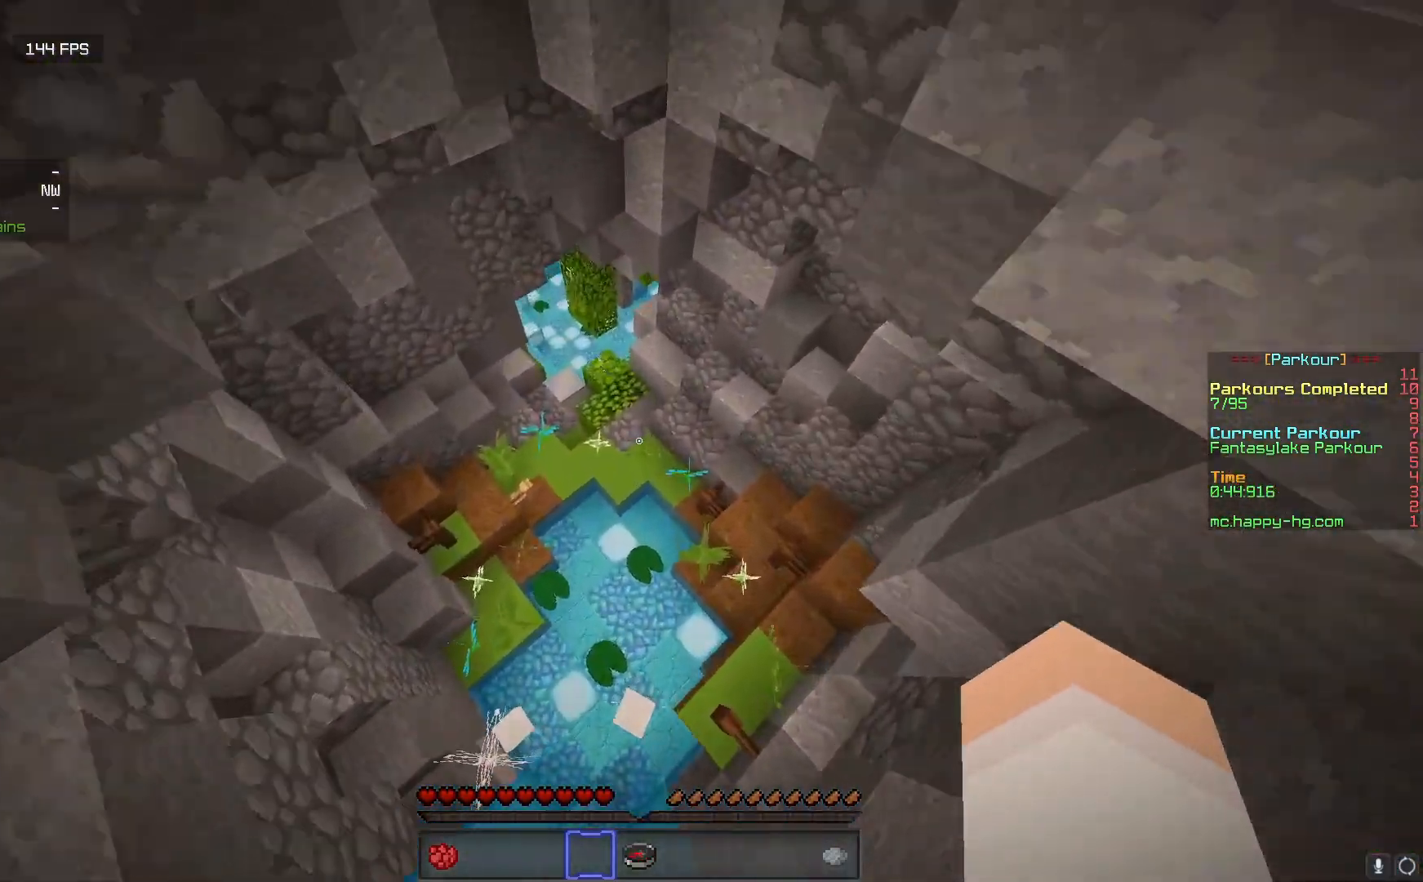
{"keys": ["w"], "mouse": [], "events": [[150, "w", "down"]]}
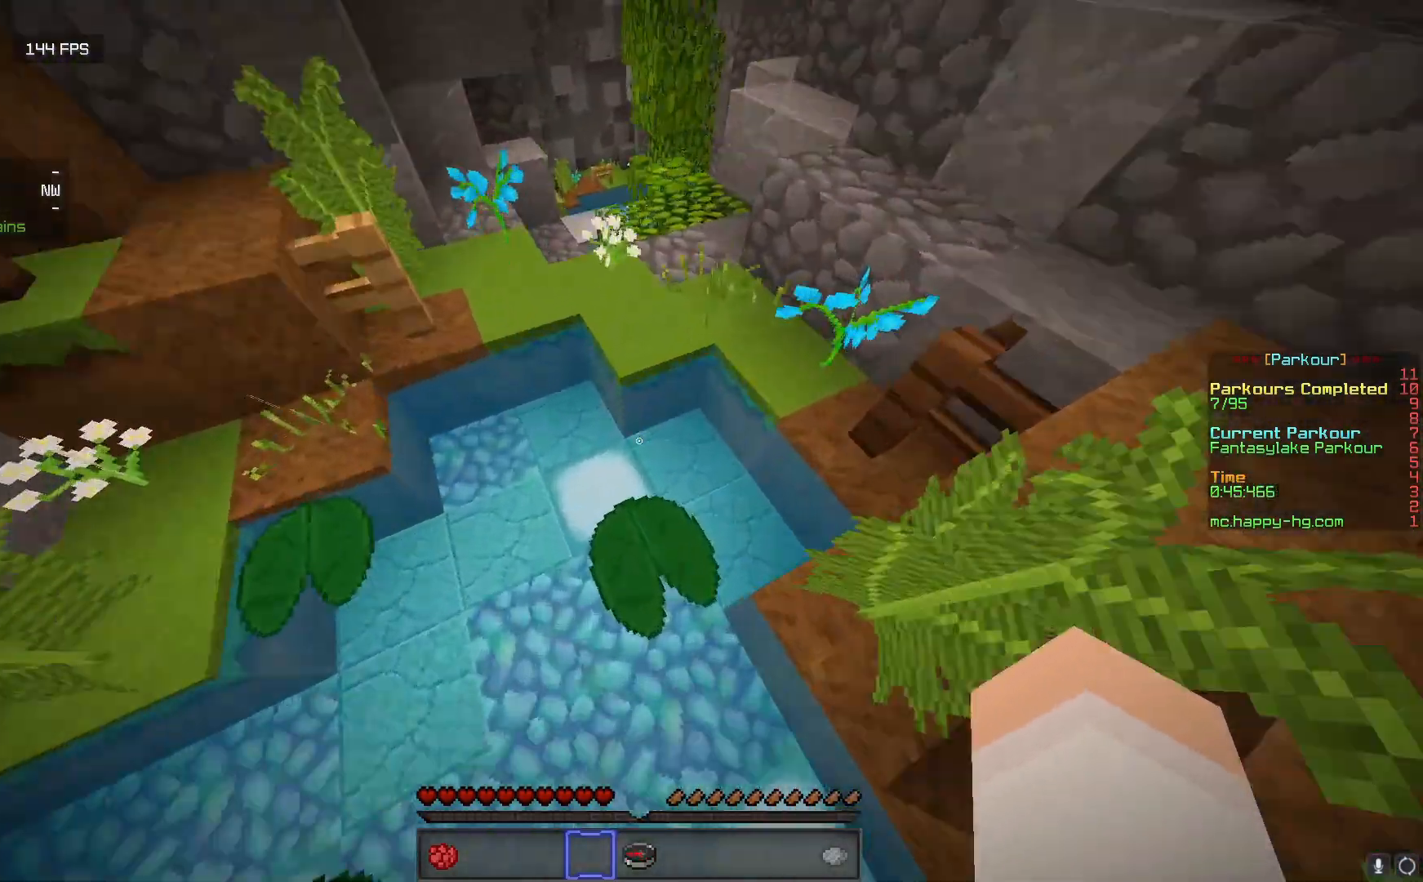
{"keys": ["w"], "mouse": [], "events": []}
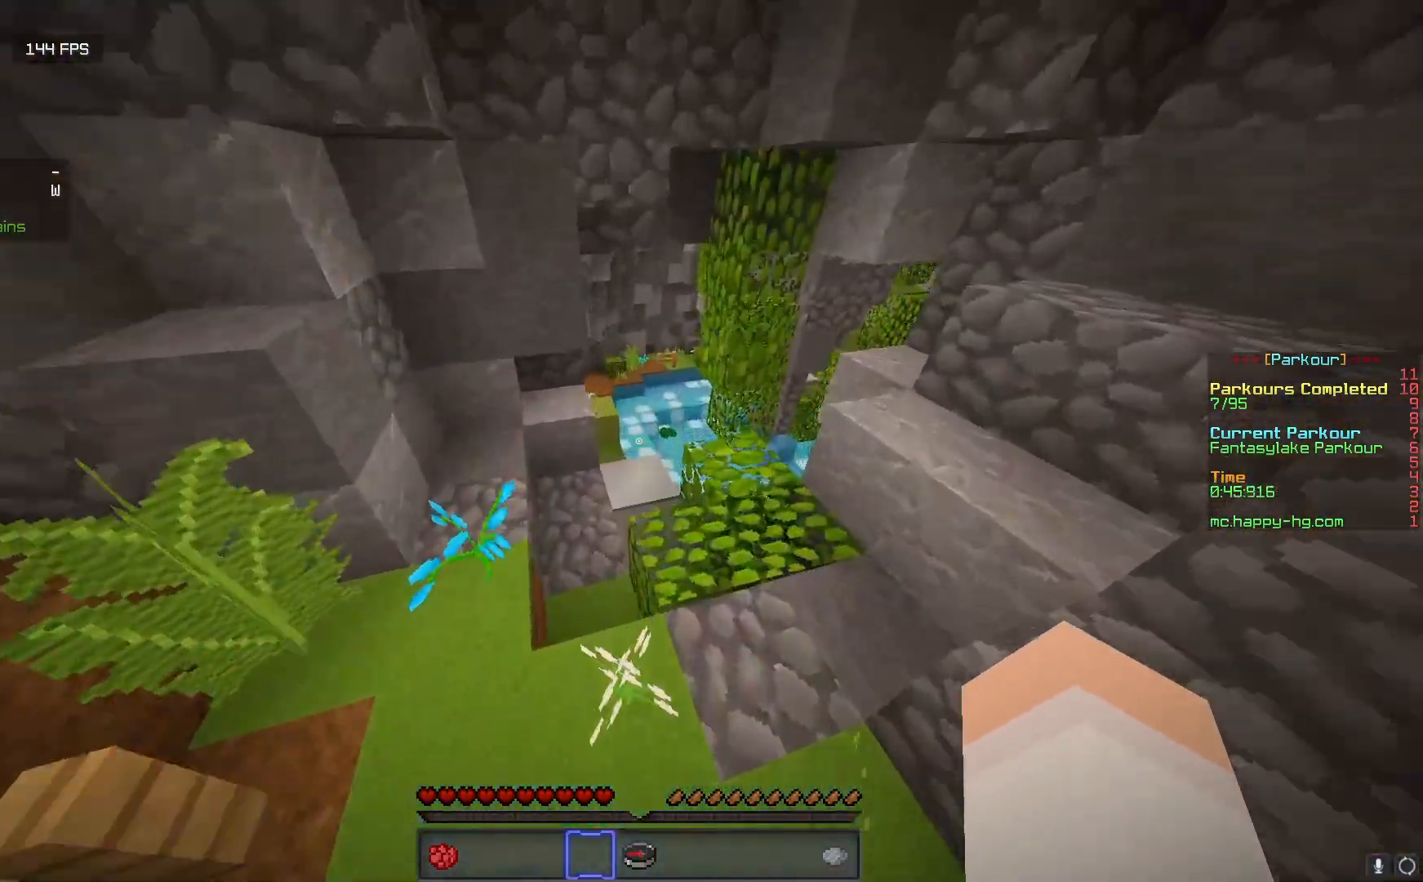
{"keys": ["w"], "mouse": [], "events": [[317, "d", "down"], [400, "d", "up"]]}
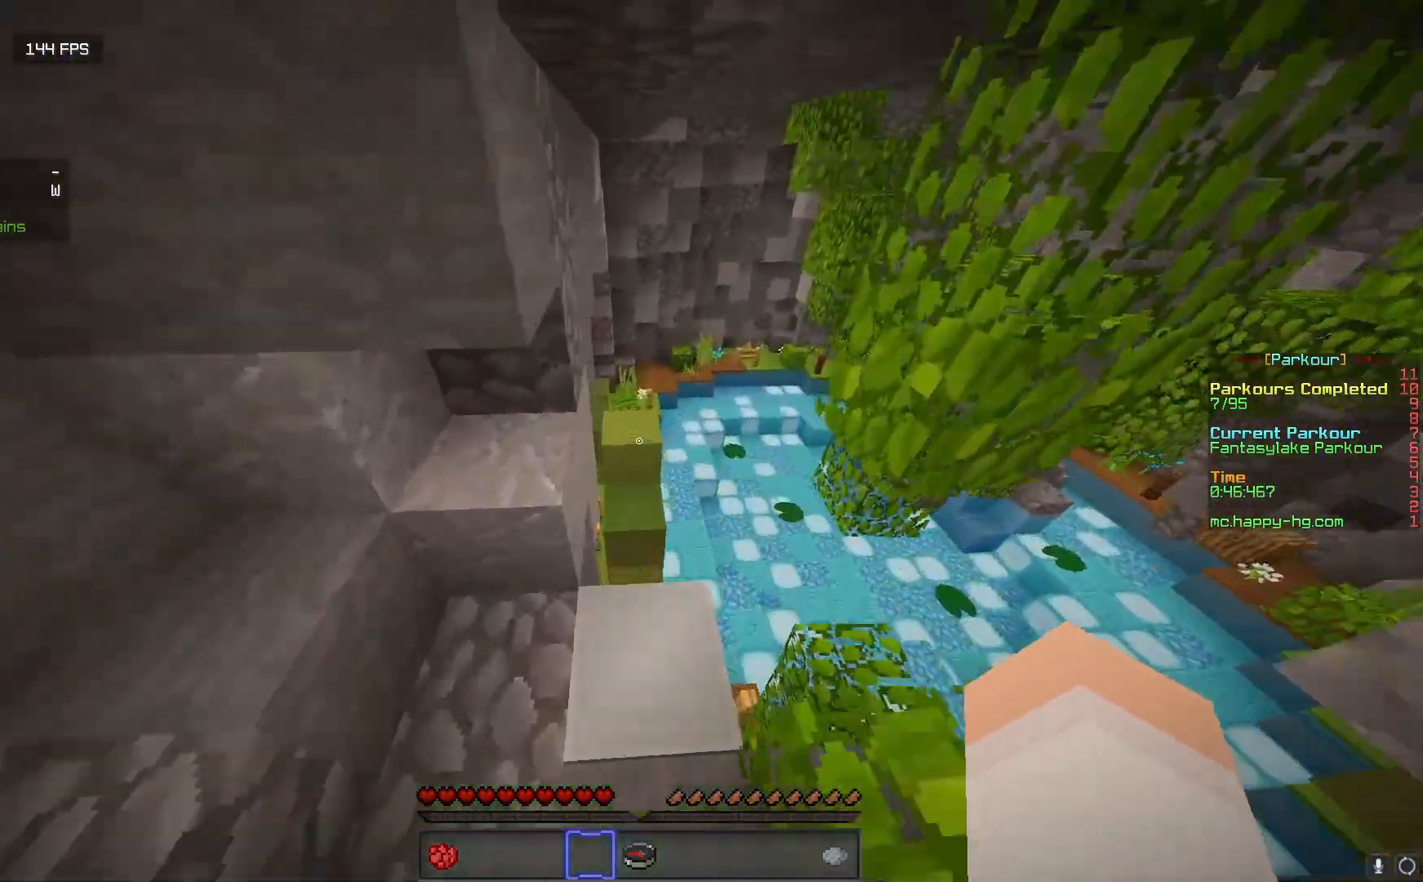
{"keys": ["d", "w"], "mouse": [], "events": [[383, "d", "down"]]}
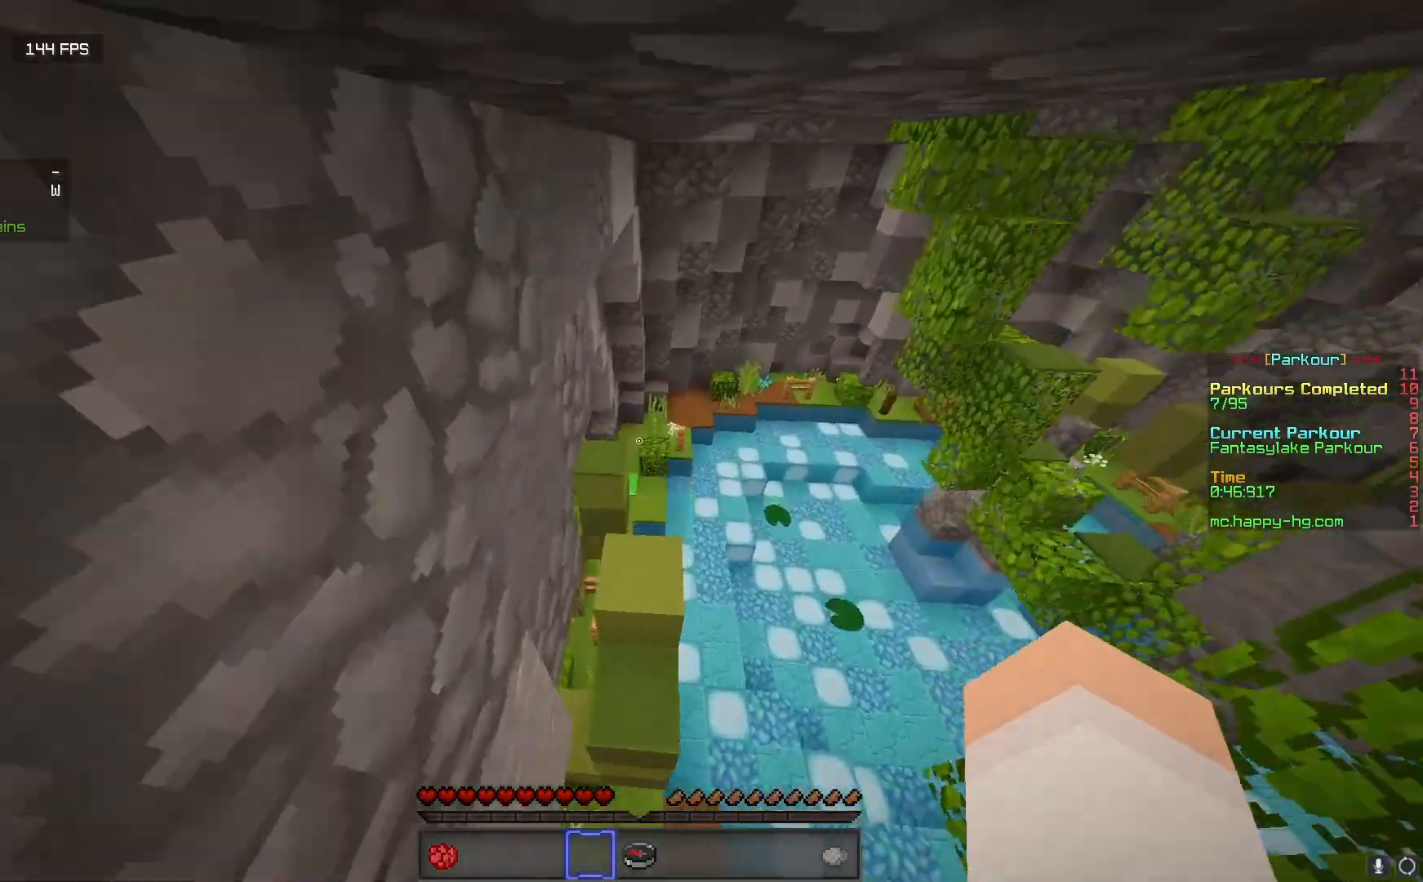
{"keys": ["w"], "mouse": [], "events": [[17, "d", "up"]]}